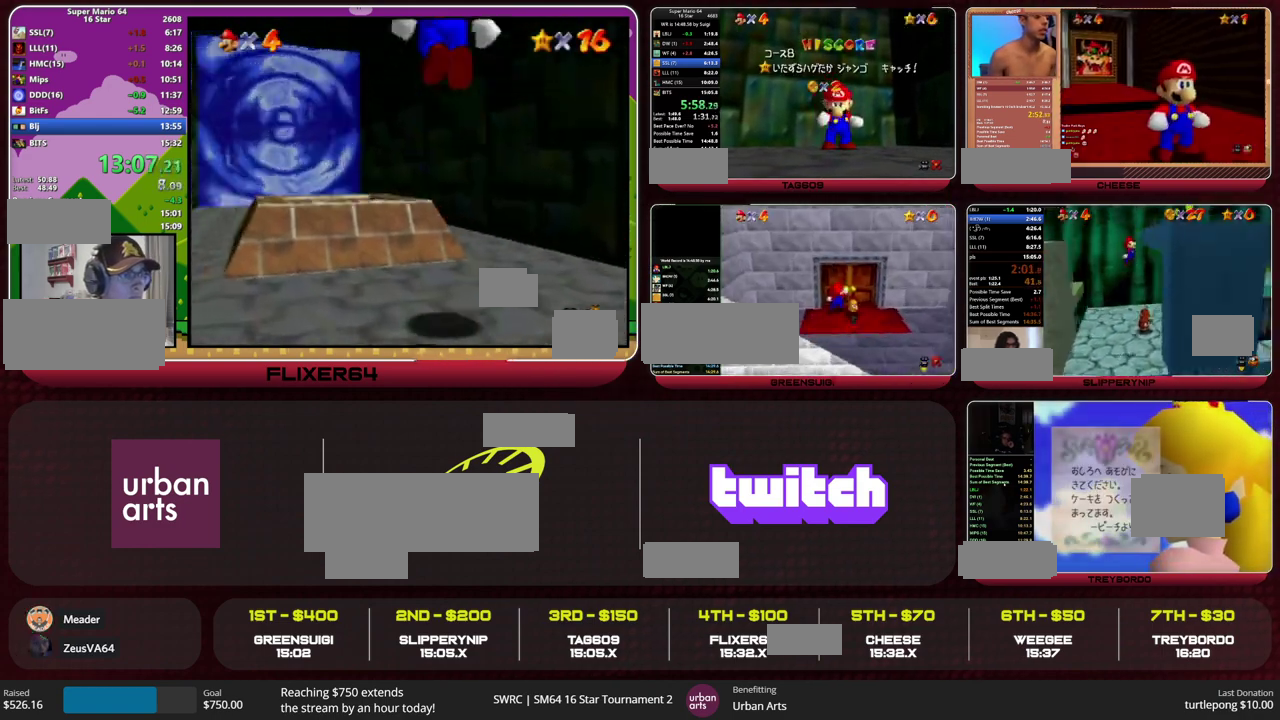
Gameplay with a controller (Nintendo layout); each line is a JSON object with the inputs held at the frame after it. "events" lists button and stick changes between this image and that frame as [ms after this image, input, new state], when the widget could be followed in between. This overlay highlights the sticks when they move; stick clicks (L3) are not distinguishable. Not read: L1 L3 R1 R3 START.
{"buttons": [], "left_stick": "down", "events": [[433, "left_stick", "down"]]}
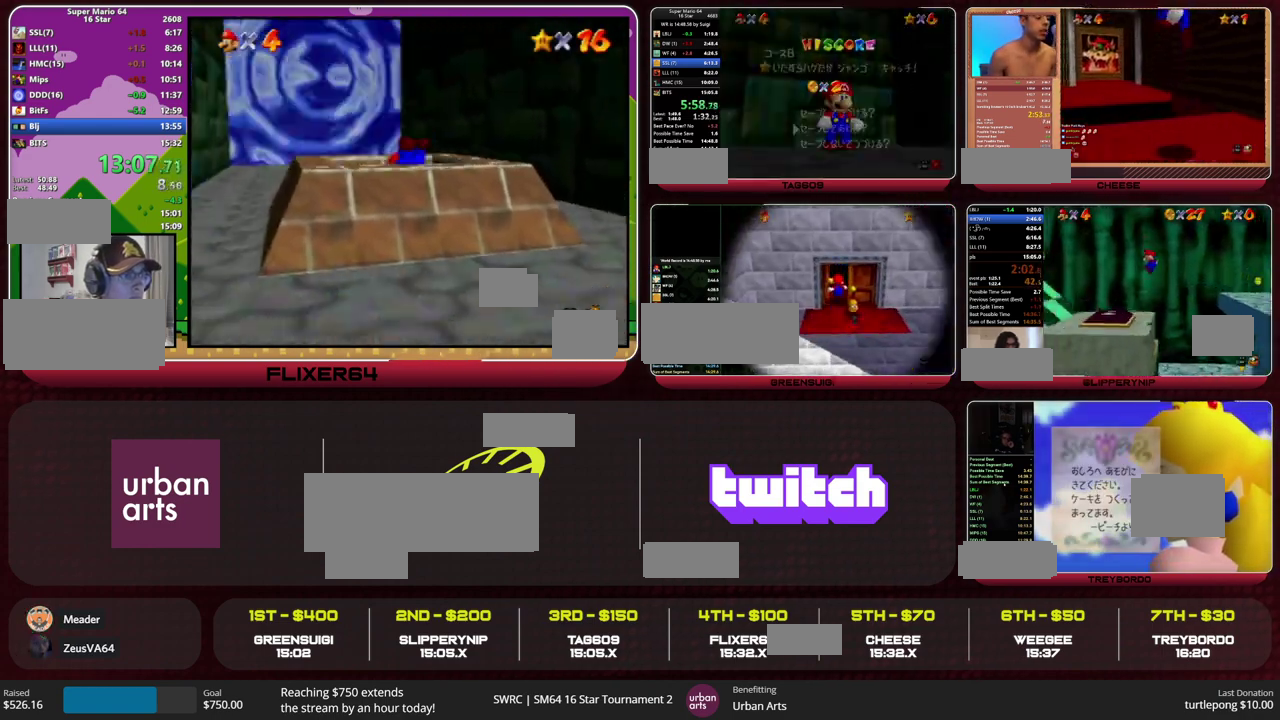
{"buttons": ["Z"], "left_stick": "up"}
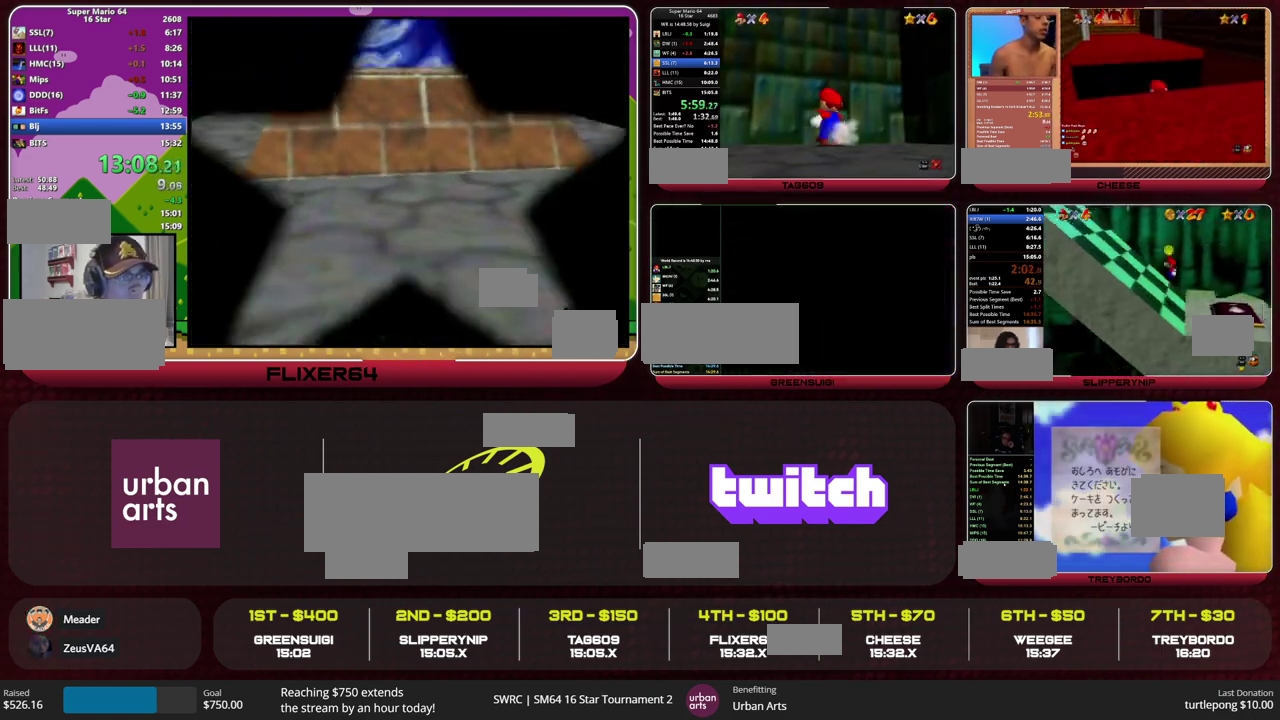
{"buttons": [], "left_stick": "center"}
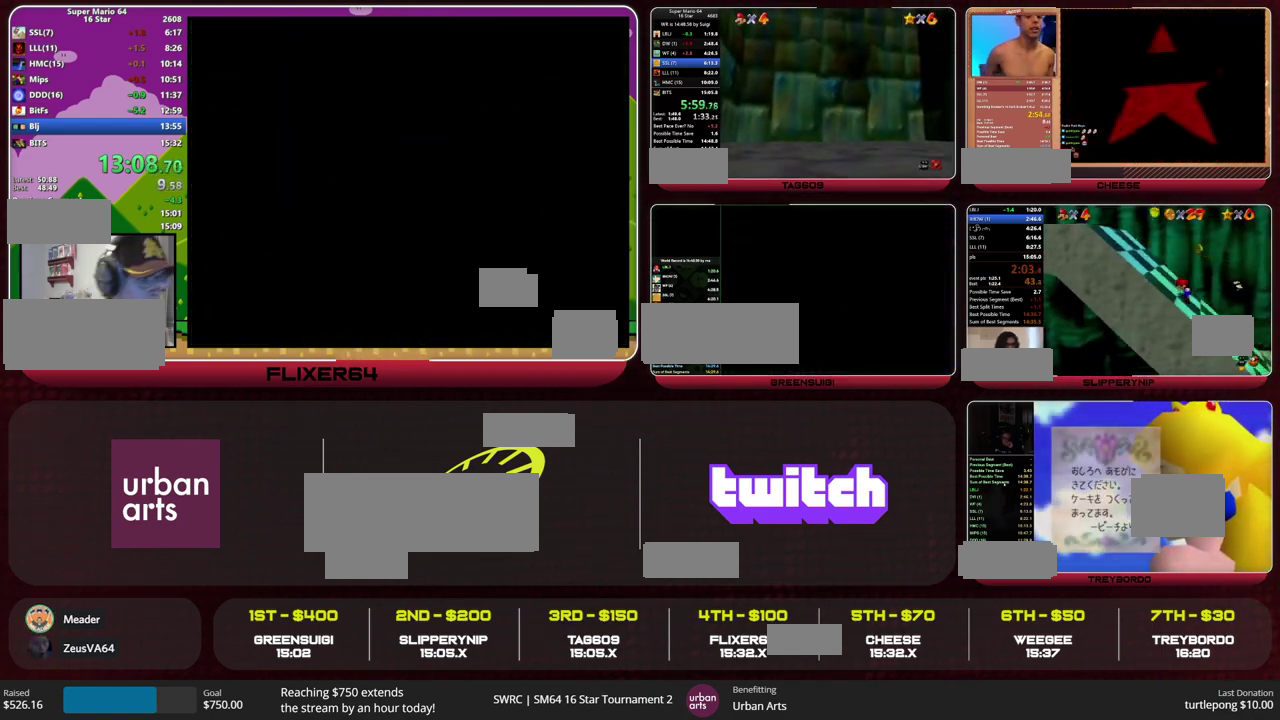
{"buttons": [], "left_stick": "center", "events": []}
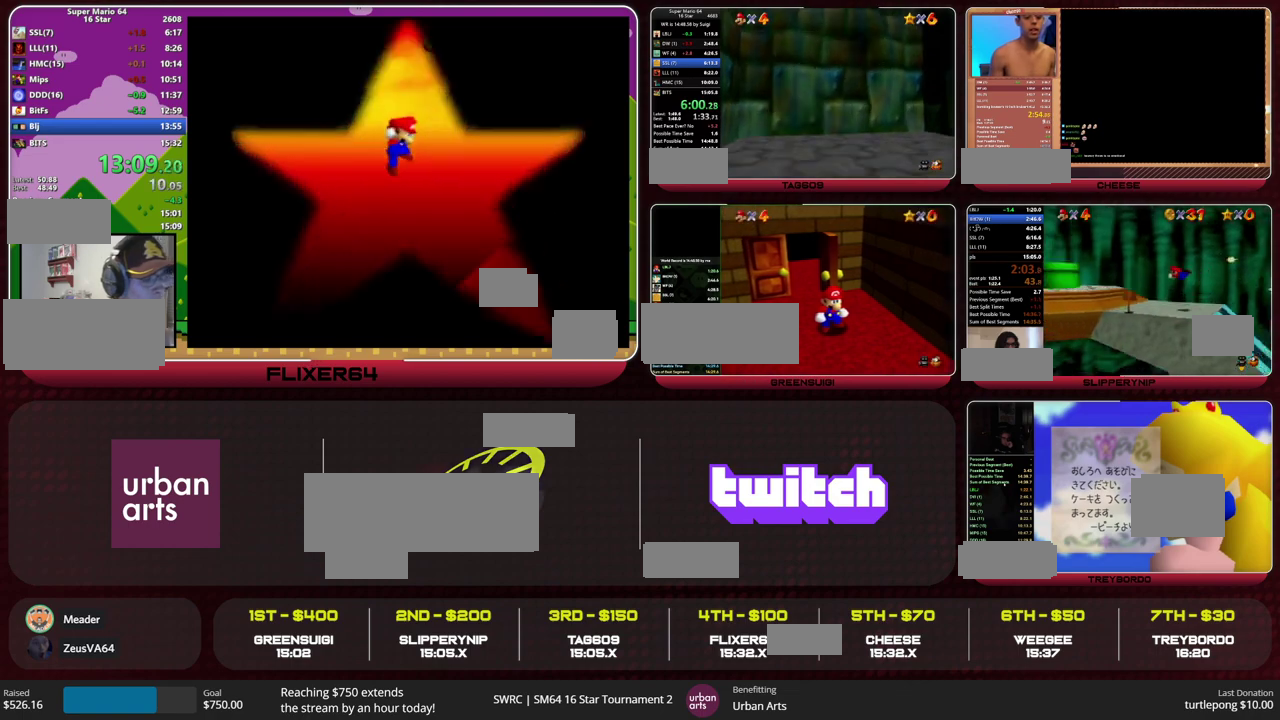
{"buttons": [], "left_stick": "center", "events": []}
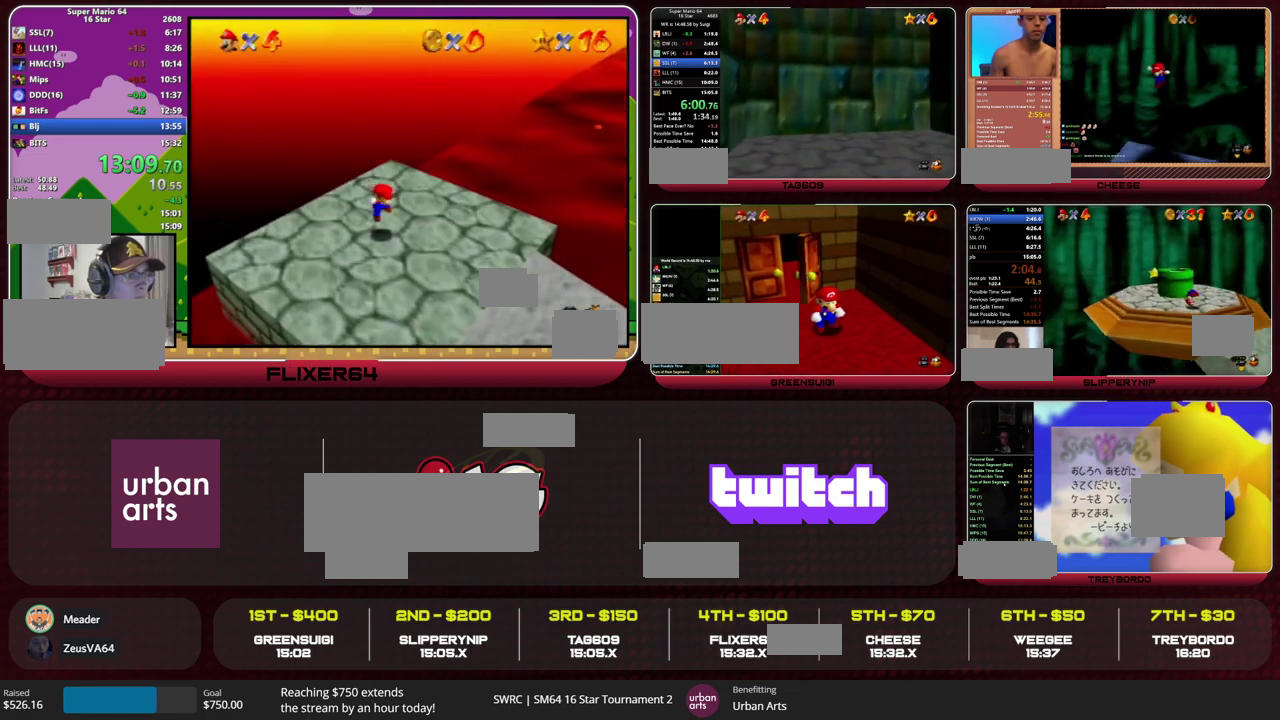
{"buttons": ["A", "B"], "left_stick": "center", "events": [[200, "A", "down"], [200, "B", "down"], [267, "B", "up"], [467, "B", "down"]]}
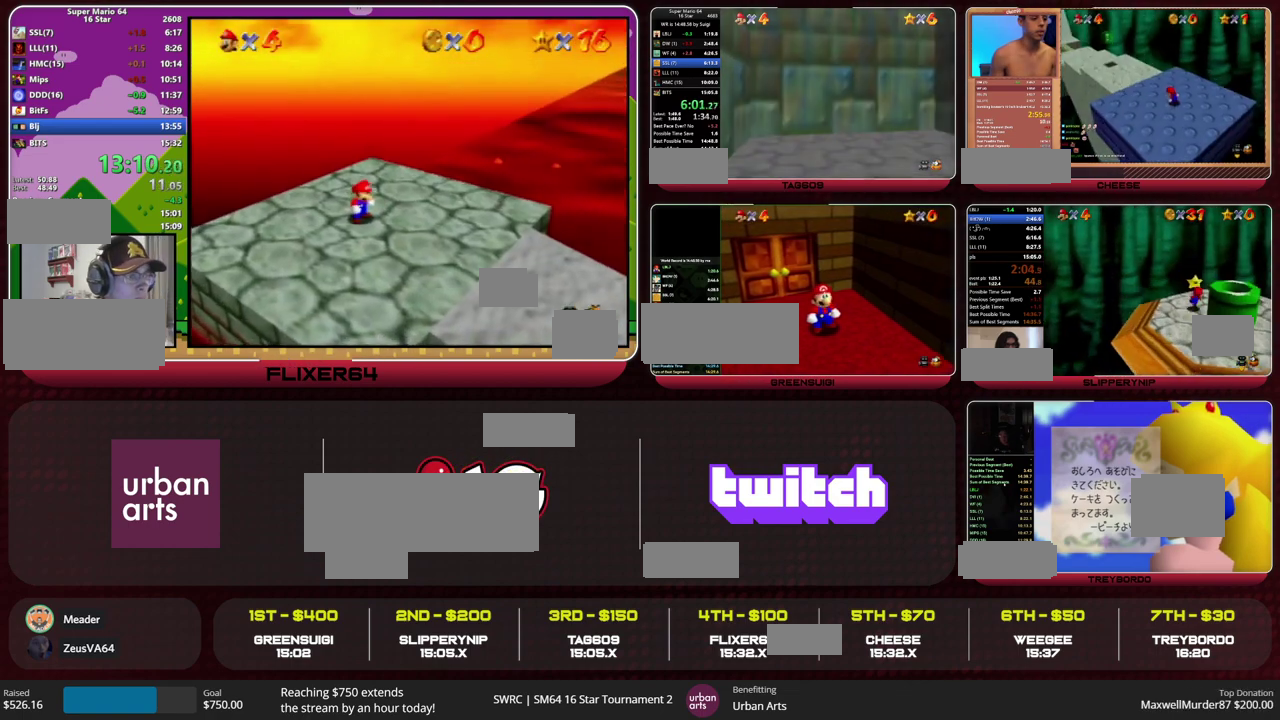
{"buttons": ["A"], "left_stick": "center", "events": [[67, "B", "up"], [267, "B", "down"], [367, "B", "up"]]}
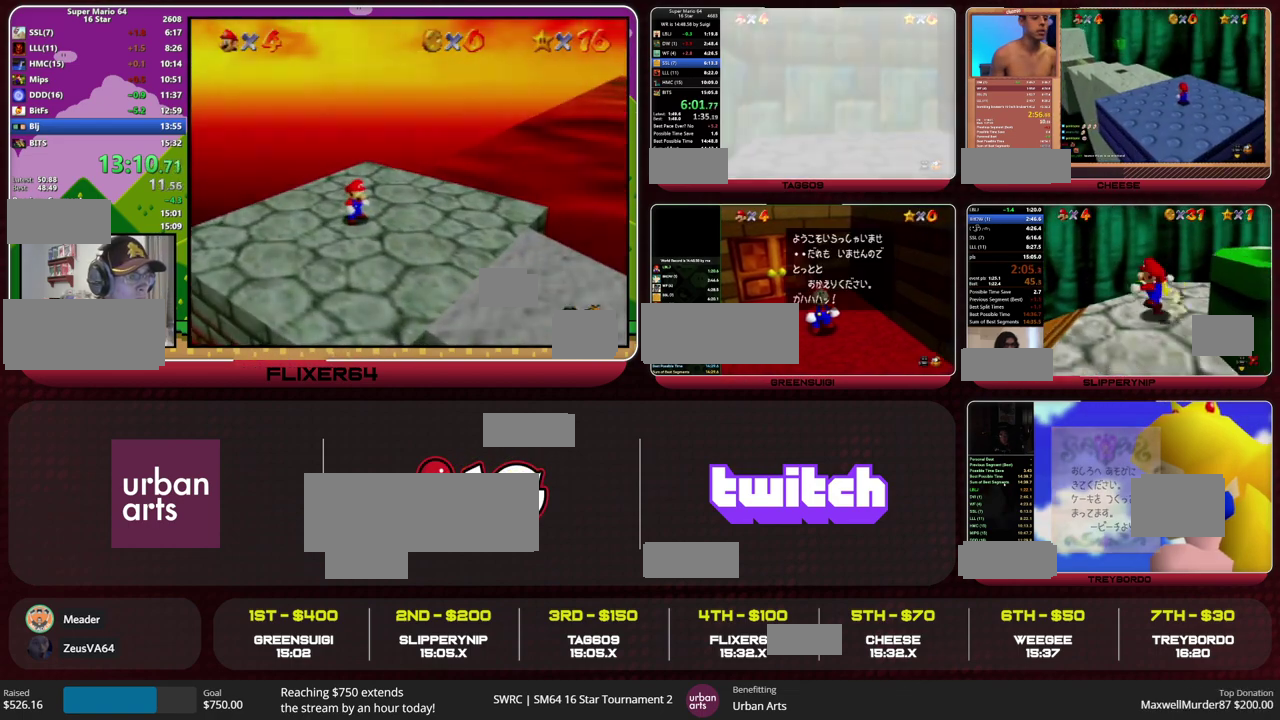
{"buttons": ["A", "B"], "left_stick": "center", "events": [[33, "B", "down"], [100, "A", "up"], [100, "B", "up"], [167, "A", "down"], [200, "B", "down"], [367, "B", "up"], [500, "B", "down"]]}
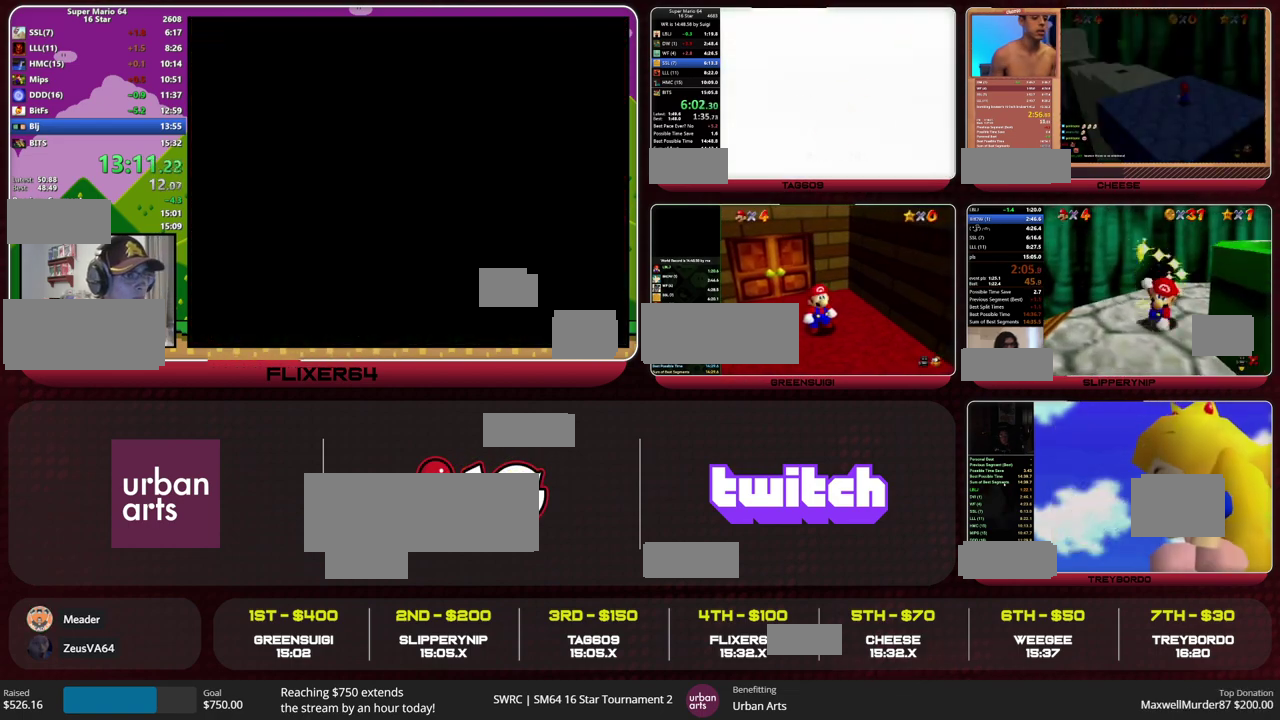
{"buttons": ["A"], "left_stick": "center", "events": [[67, "A", "up"], [67, "B", "up"], [133, "A", "down"], [133, "B", "down"], [200, "B", "up"], [300, "B", "down"], [367, "B", "up"]]}
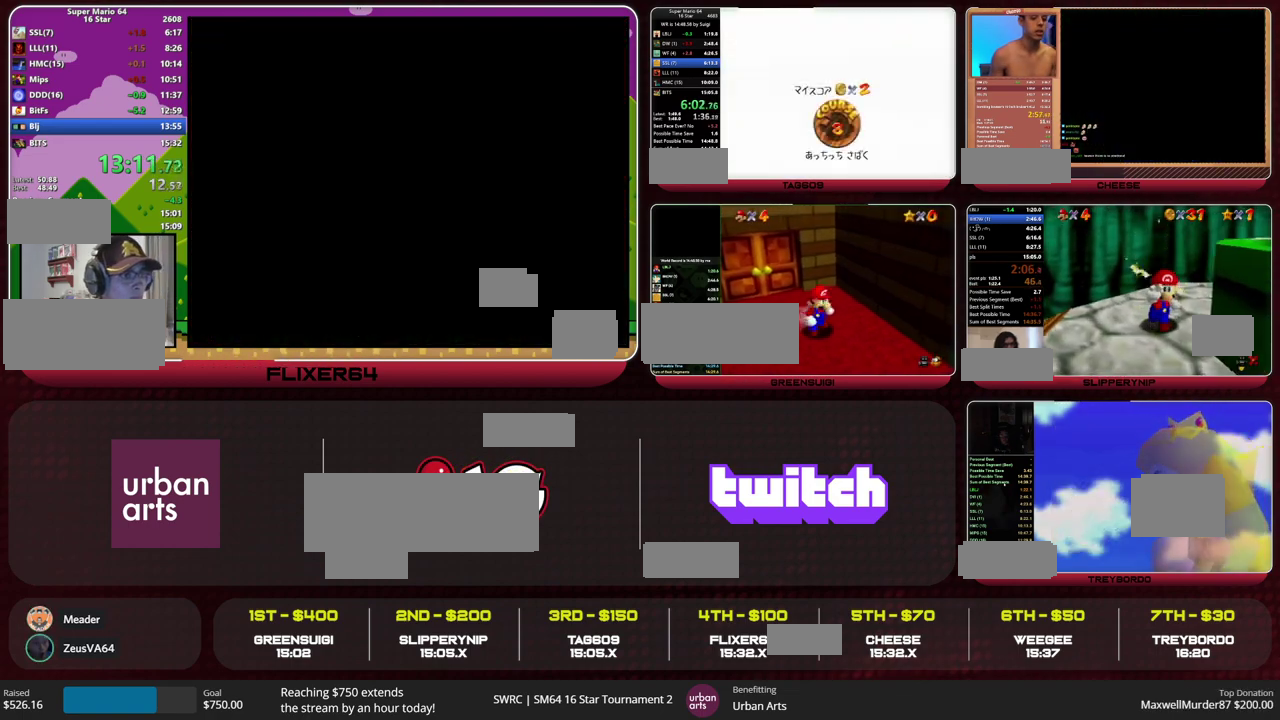
{"buttons": [], "left_stick": "center", "events": [[33, "A", "up"], [67, "A", "down"], [100, "B", "down"], [200, "A", "up"], [200, "B", "up"], [233, "A", "down"], [267, "B", "down"], [333, "A", "up"], [333, "B", "up"], [400, "A", "down"], [433, "B", "down"], [500, "A", "up"], [500, "B", "up"]]}
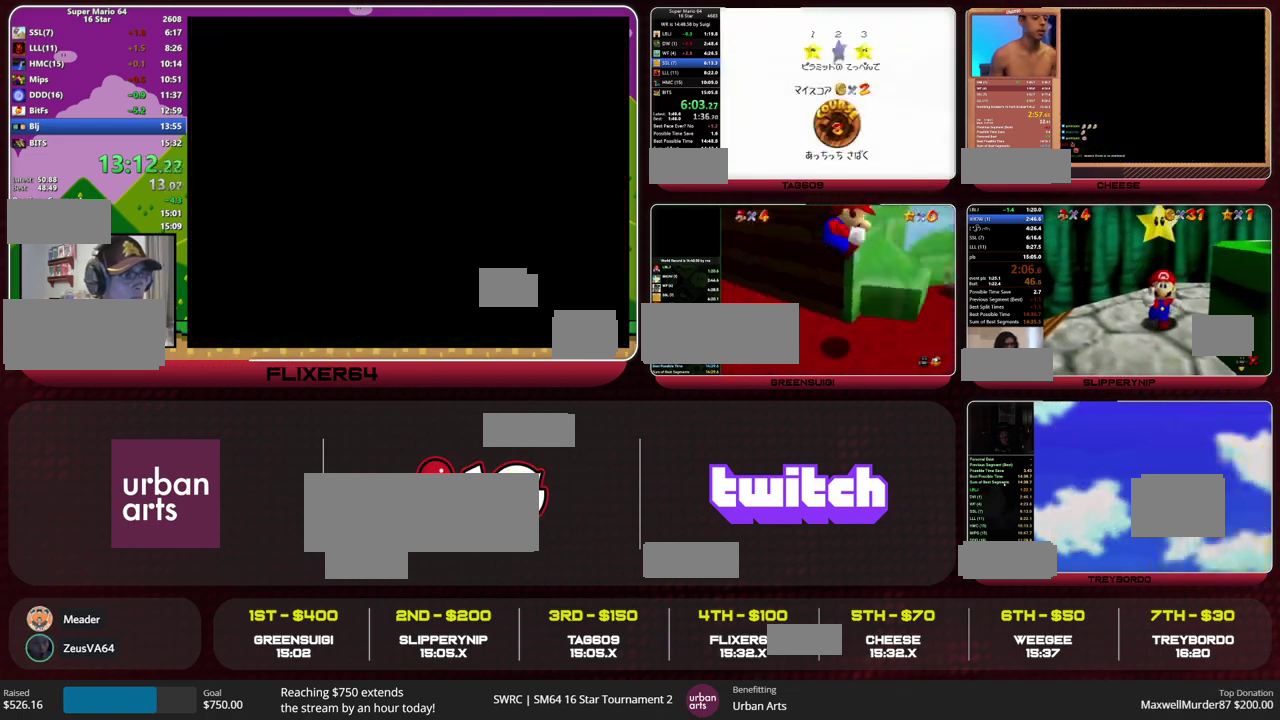
{"buttons": [], "left_stick": "center", "events": [[33, "A", "down"], [67, "B", "down"], [100, "A", "up"], [100, "B", "up"], [133, "A", "down"], [133, "B", "down"], [200, "A", "up"], [200, "B", "up"]]}
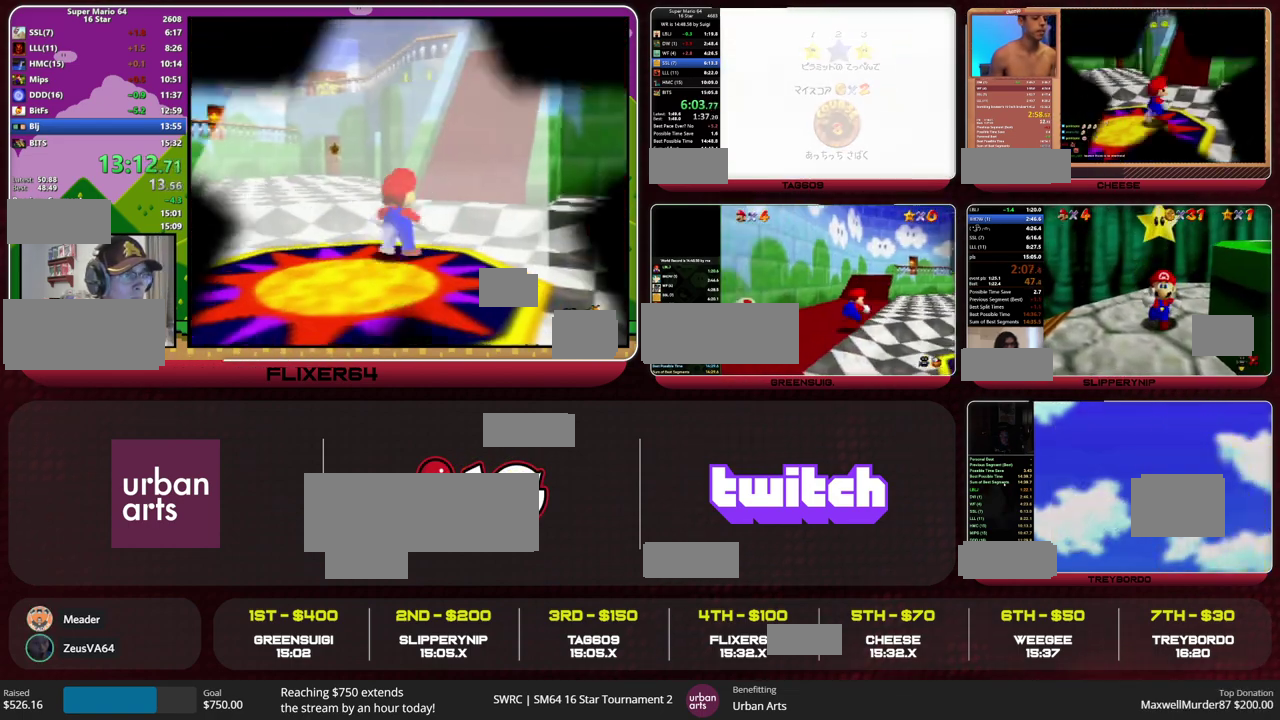
{"buttons": [], "left_stick": "center", "events": []}
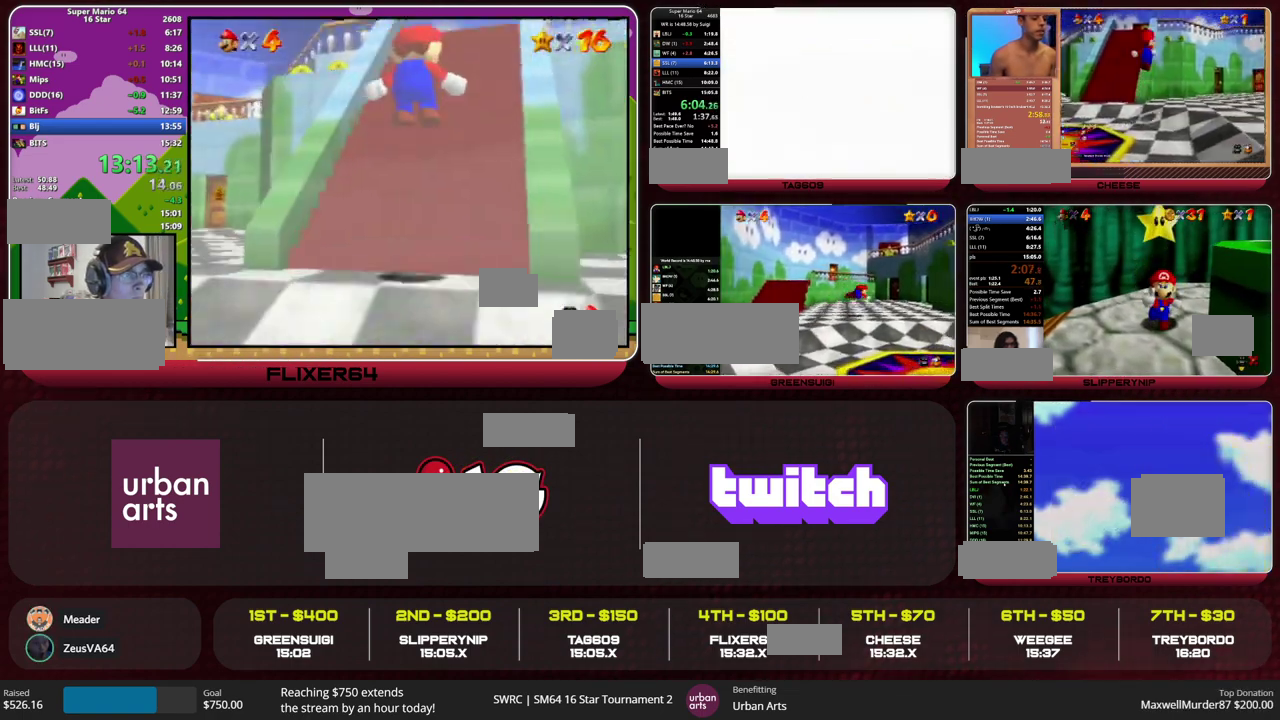
{"buttons": [], "left_stick": "up-left", "events": [[67, "C_DOWN", "down"], [67, "C_LEFT", "down"], [233, "C_DOWN", "up"], [233, "C_LEFT", "up"], [233, "left_stick", "up"], [333, "left_stick", "up-left"]]}
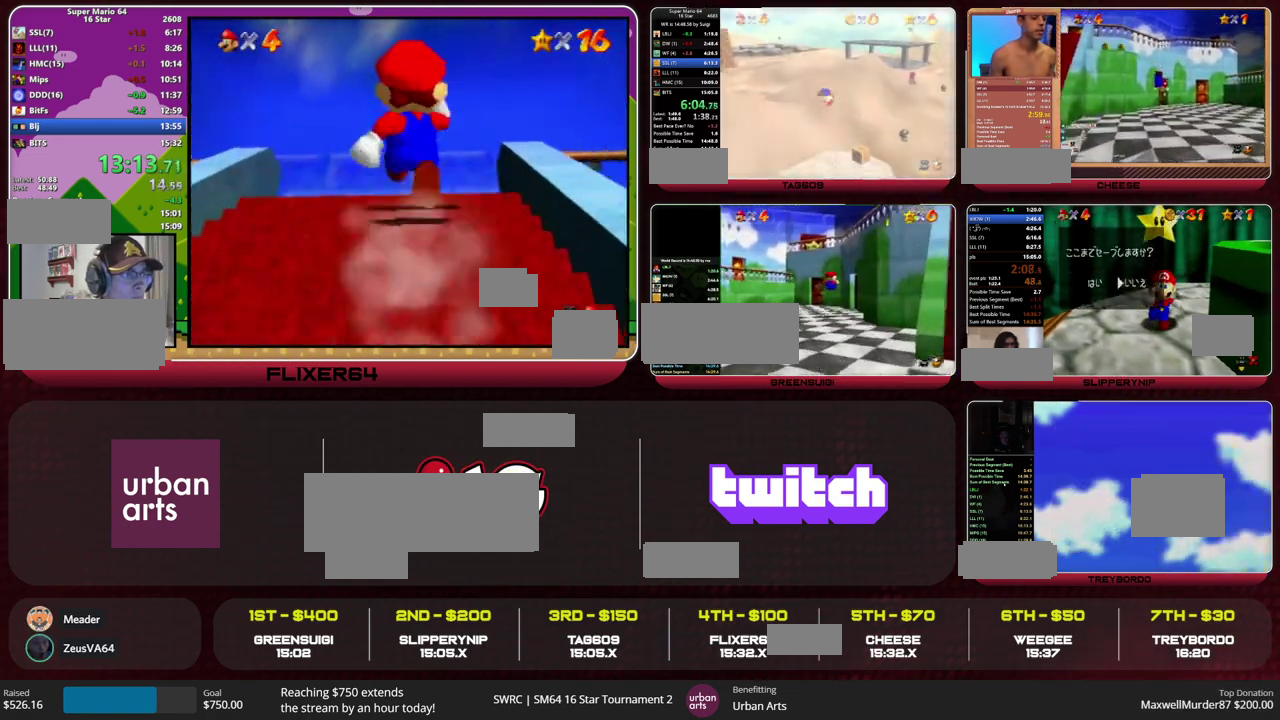
{"buttons": [], "left_stick": "left", "events": [[100, "left_stick", "left"]]}
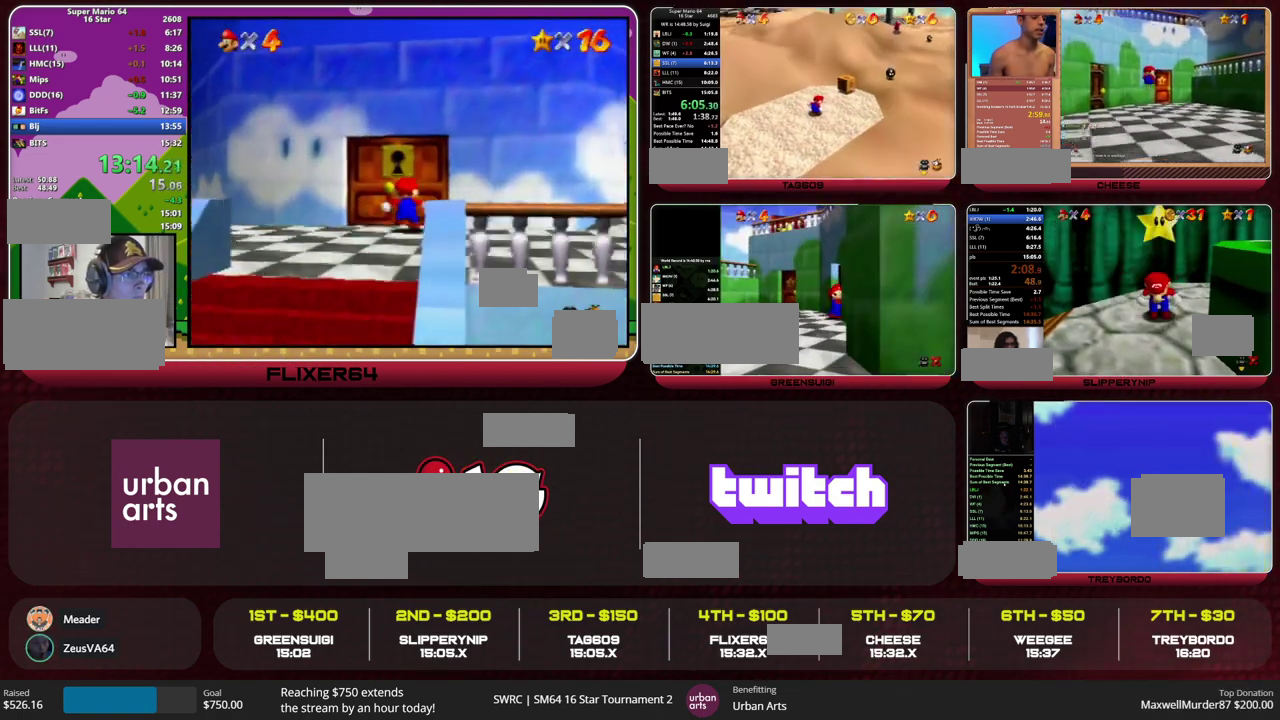
{"buttons": ["A"], "left_stick": "left", "events": [[367, "A", "down"]]}
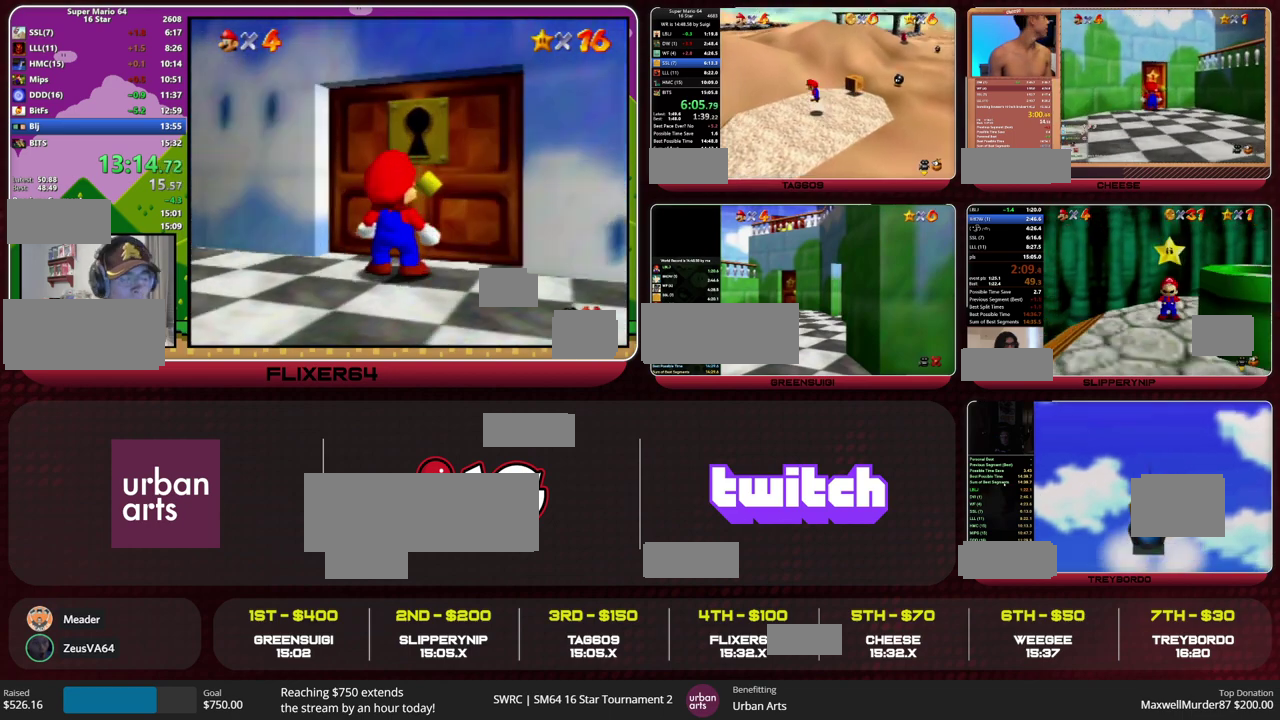
{"buttons": [], "left_stick": "left", "events": [[267, "B", "down"], [333, "A", "up"], [333, "B", "up"]]}
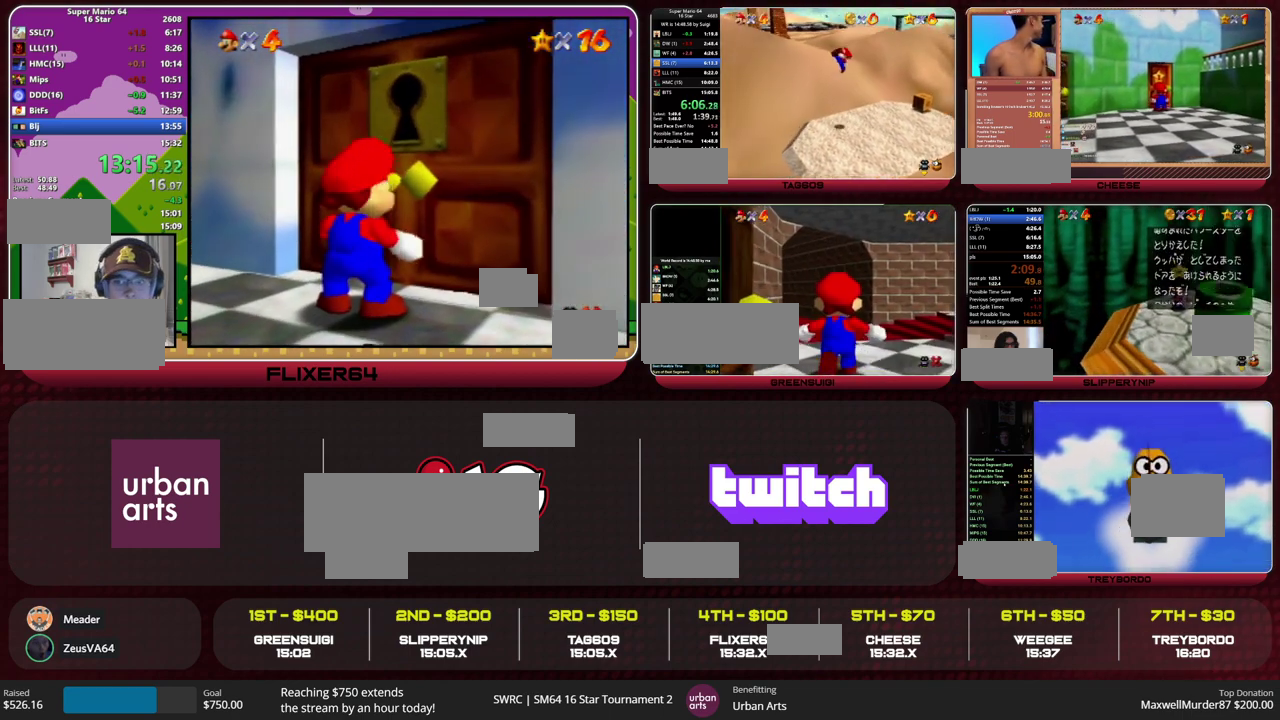
{"buttons": ["A"], "left_stick": "left", "events": [[433, "A", "down"]]}
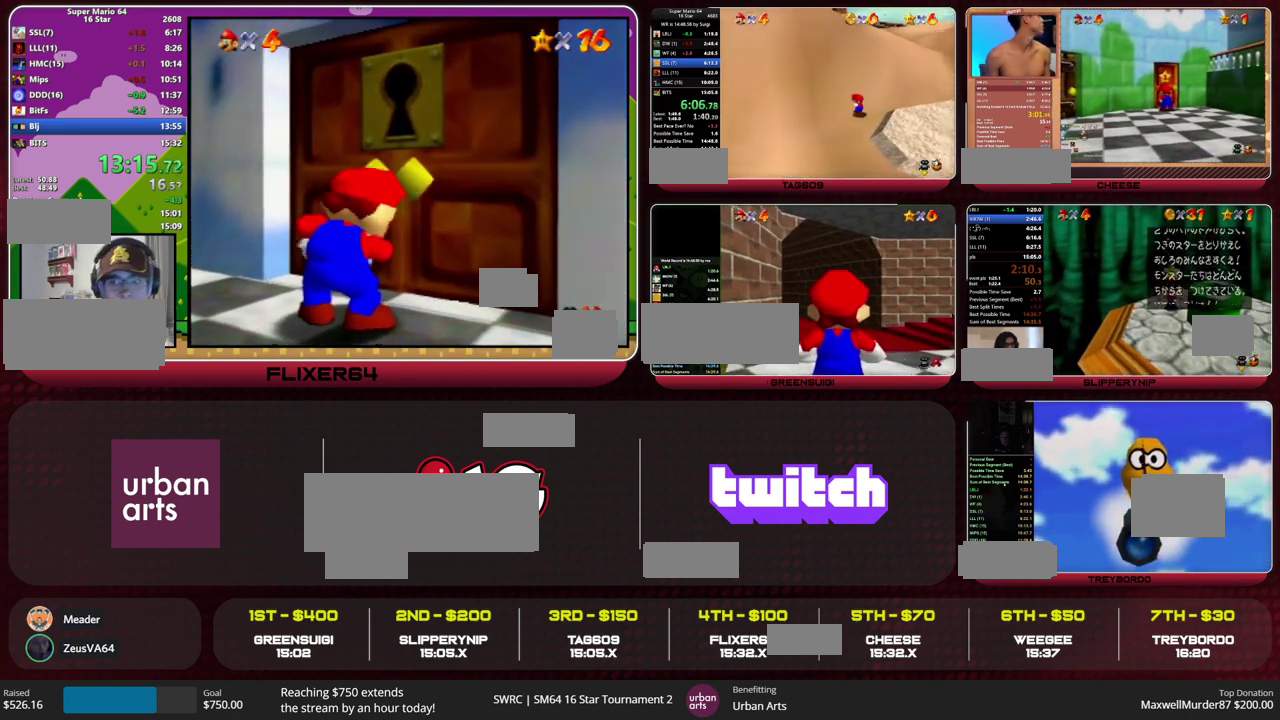
{"buttons": ["A"], "left_stick": "left", "events": []}
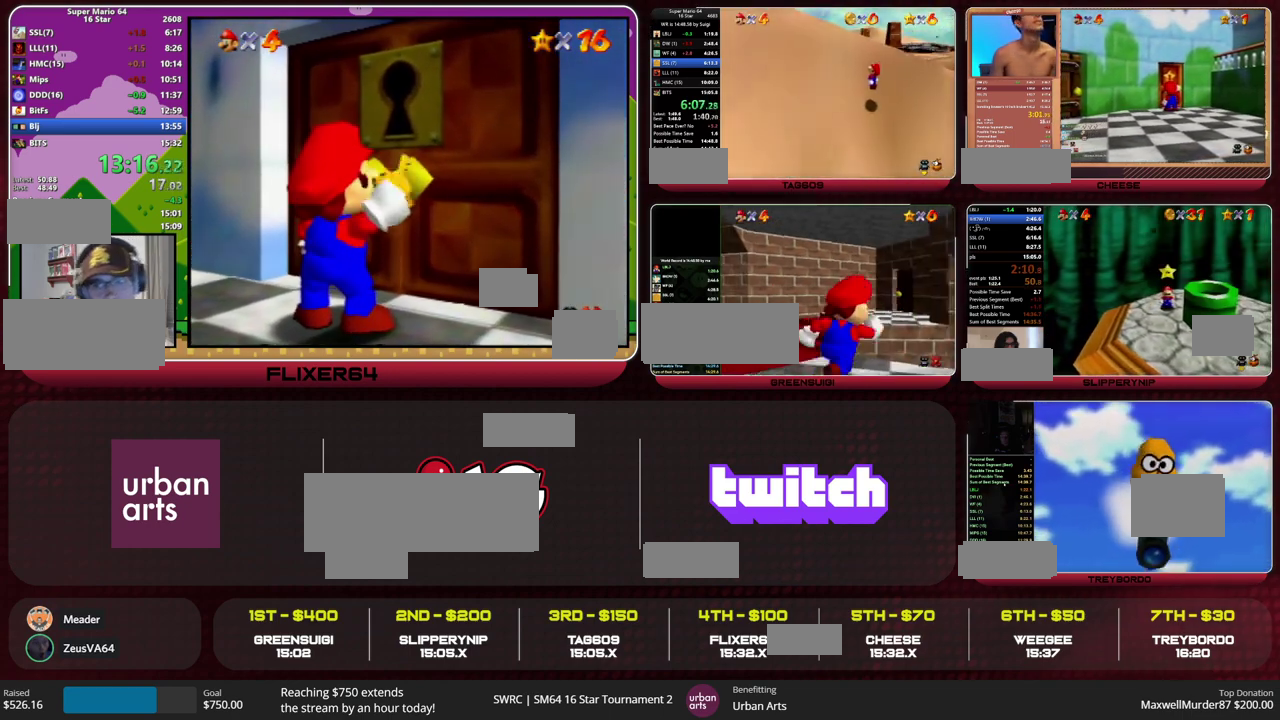
{"buttons": [], "left_stick": "up-left", "events": [[33, "A", "up"], [133, "A", "down"], [300, "left_stick", "up-left"], [333, "B", "down"], [400, "A", "up"], [400, "B", "up"]]}
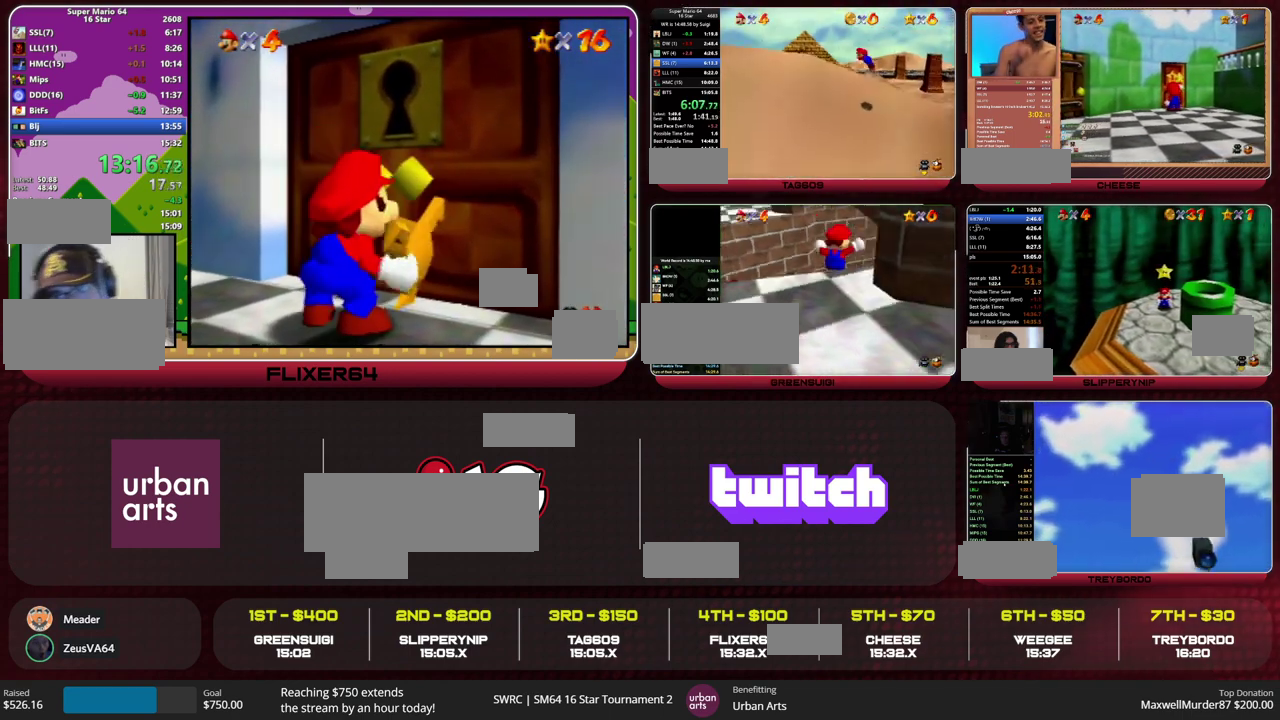
{"buttons": [], "left_stick": "up", "events": [[367, "left_stick", "up"]]}
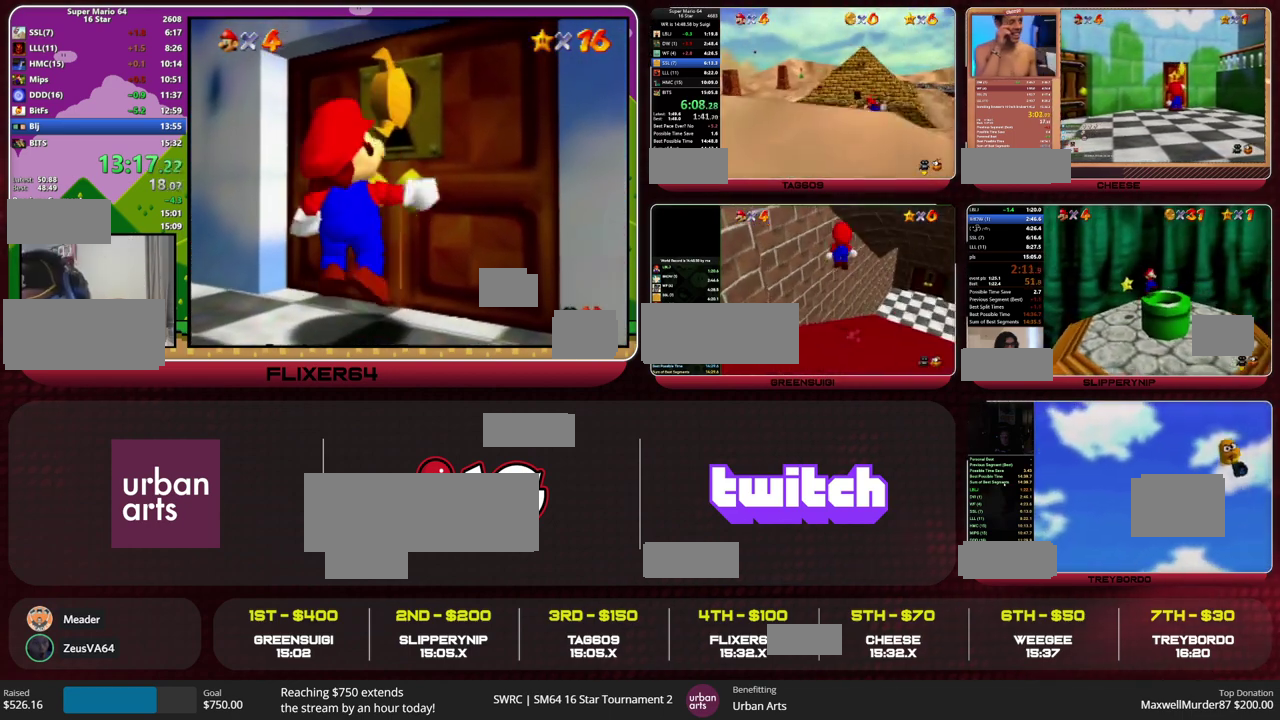
{"buttons": [], "left_stick": "up", "events": []}
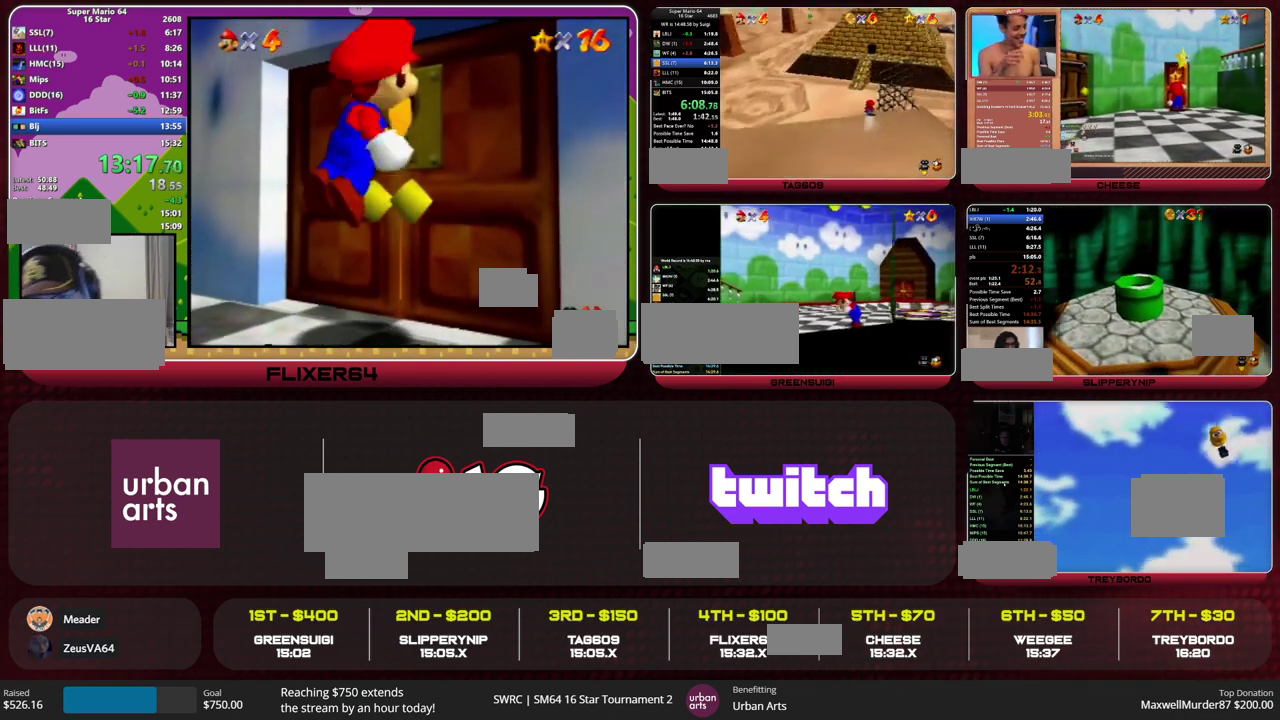
{"buttons": [], "left_stick": "up", "events": []}
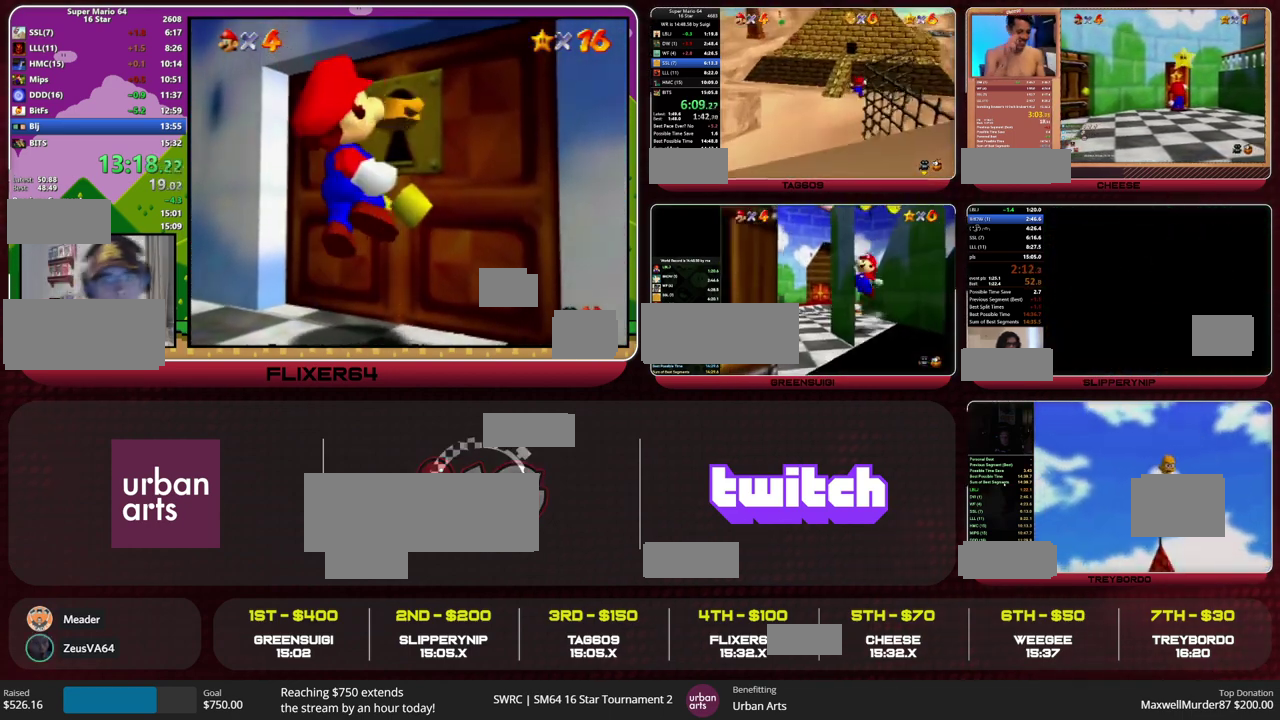
{"buttons": ["A"], "left_stick": "up", "events": [[267, "A", "down"]]}
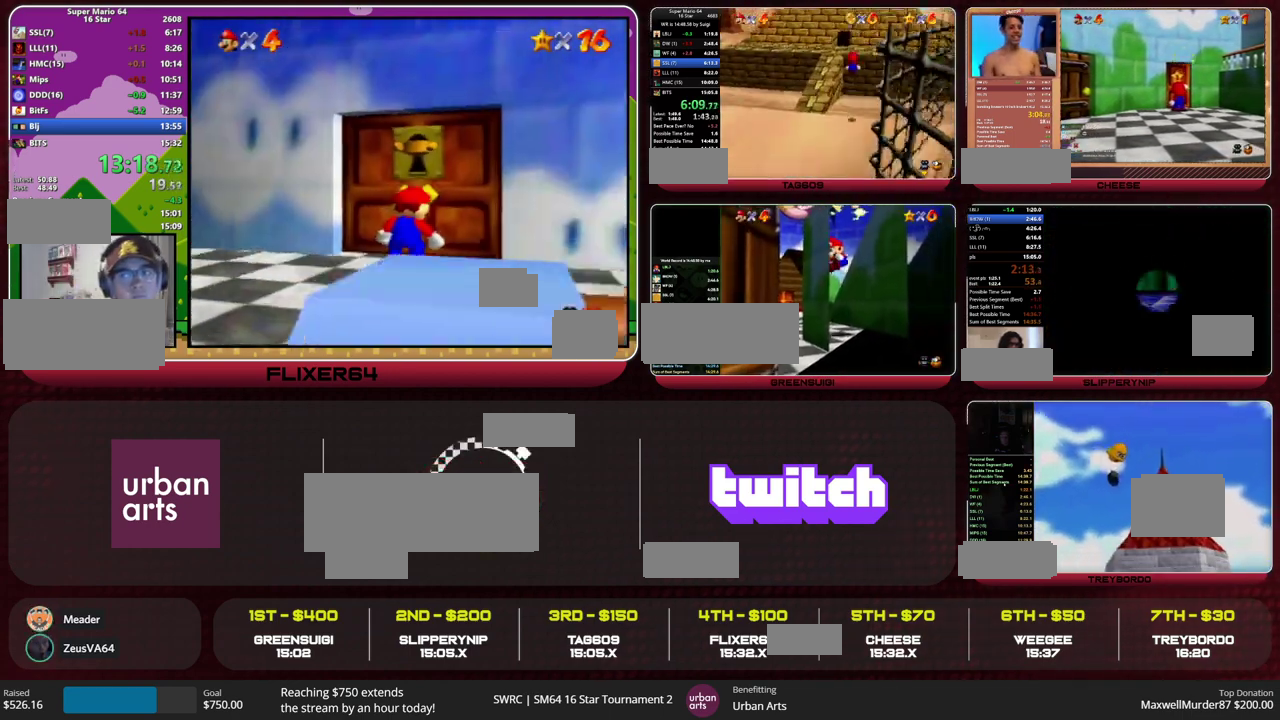
{"buttons": [], "left_stick": "up", "events": [[500, "A", "up"]]}
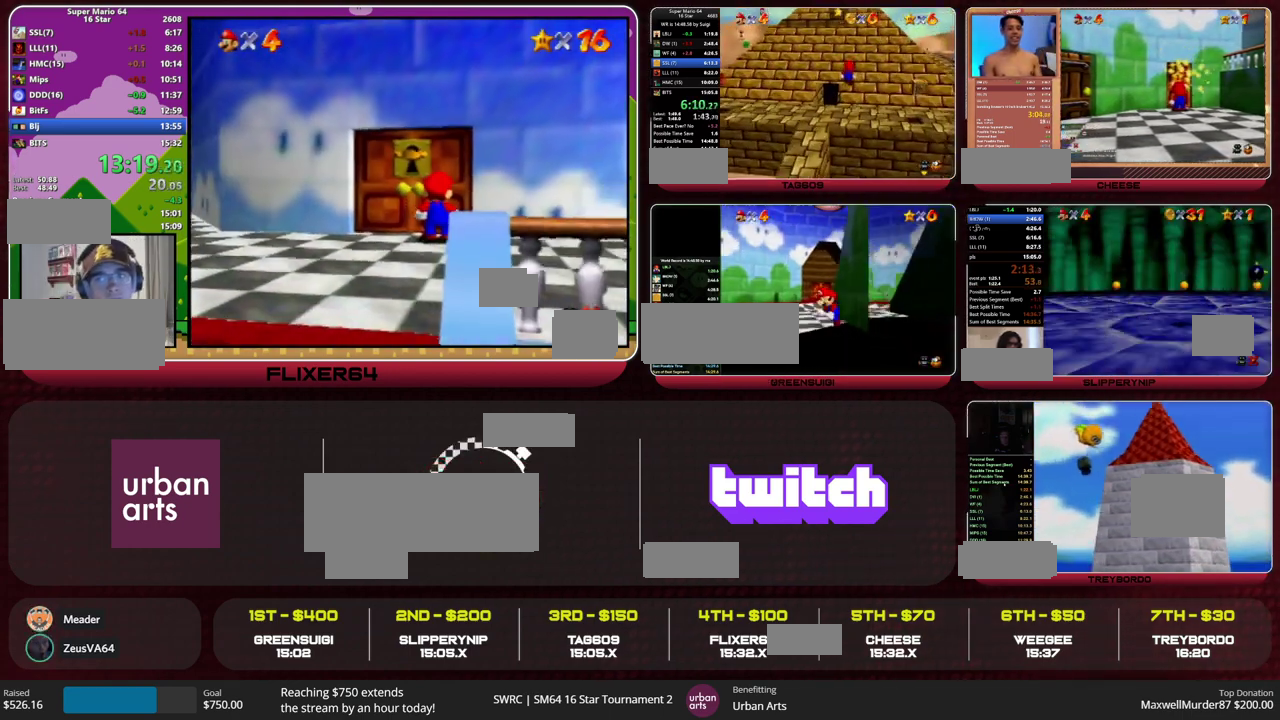
{"buttons": [], "left_stick": "up", "events": [[400, "A", "down"], [500, "A", "up"]]}
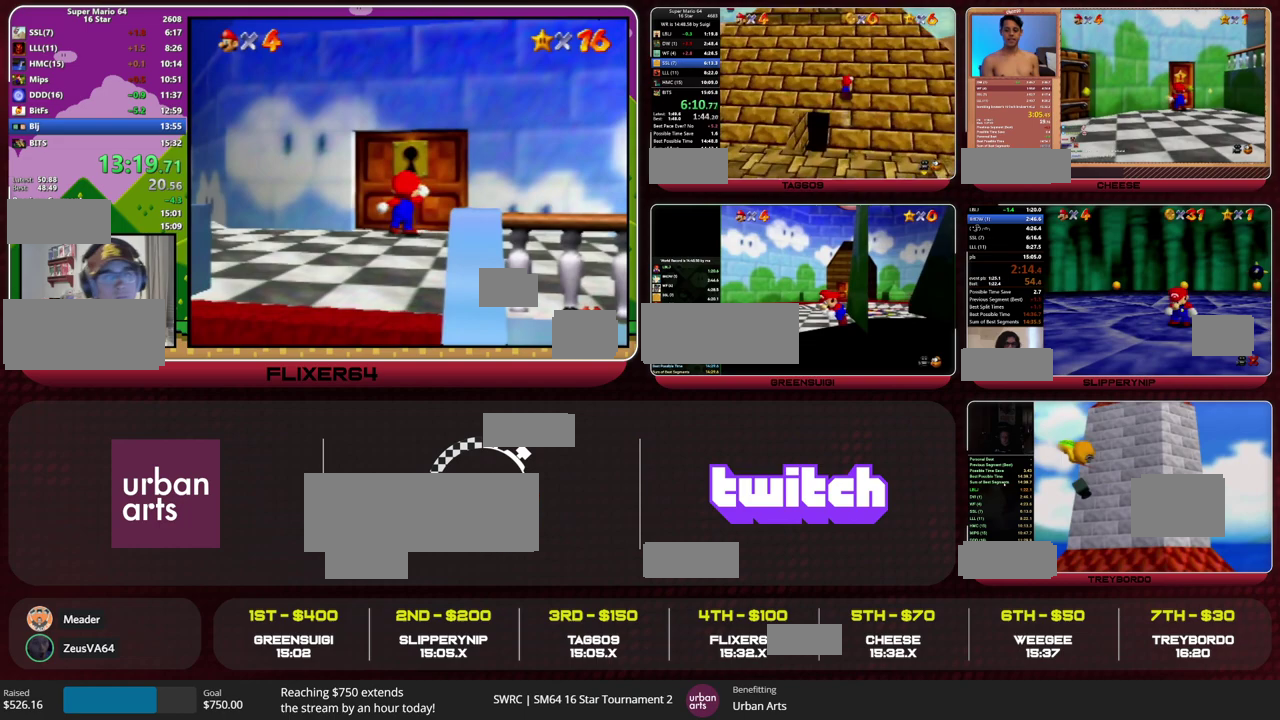
{"buttons": [], "left_stick": "up-left", "events": [[367, "left_stick", "up-left"]]}
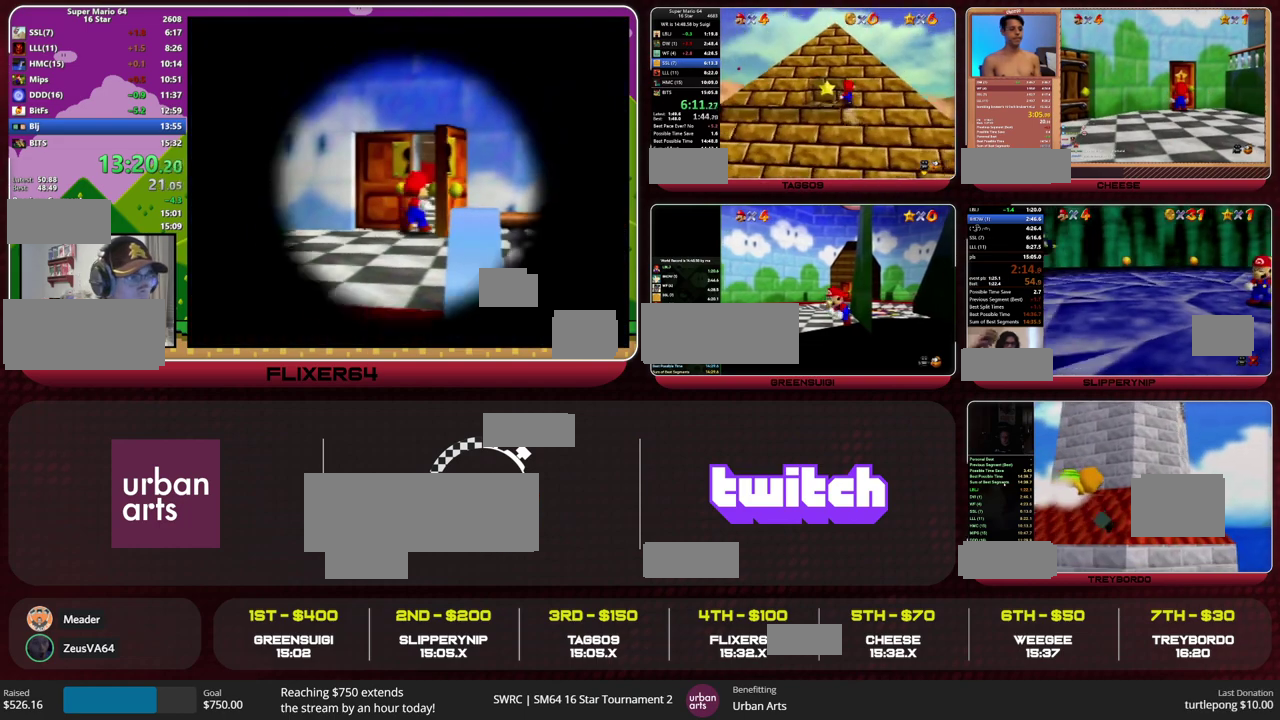
{"buttons": [], "left_stick": "center", "events": [[200, "left_stick", "up"], [467, "left_stick", "center"]]}